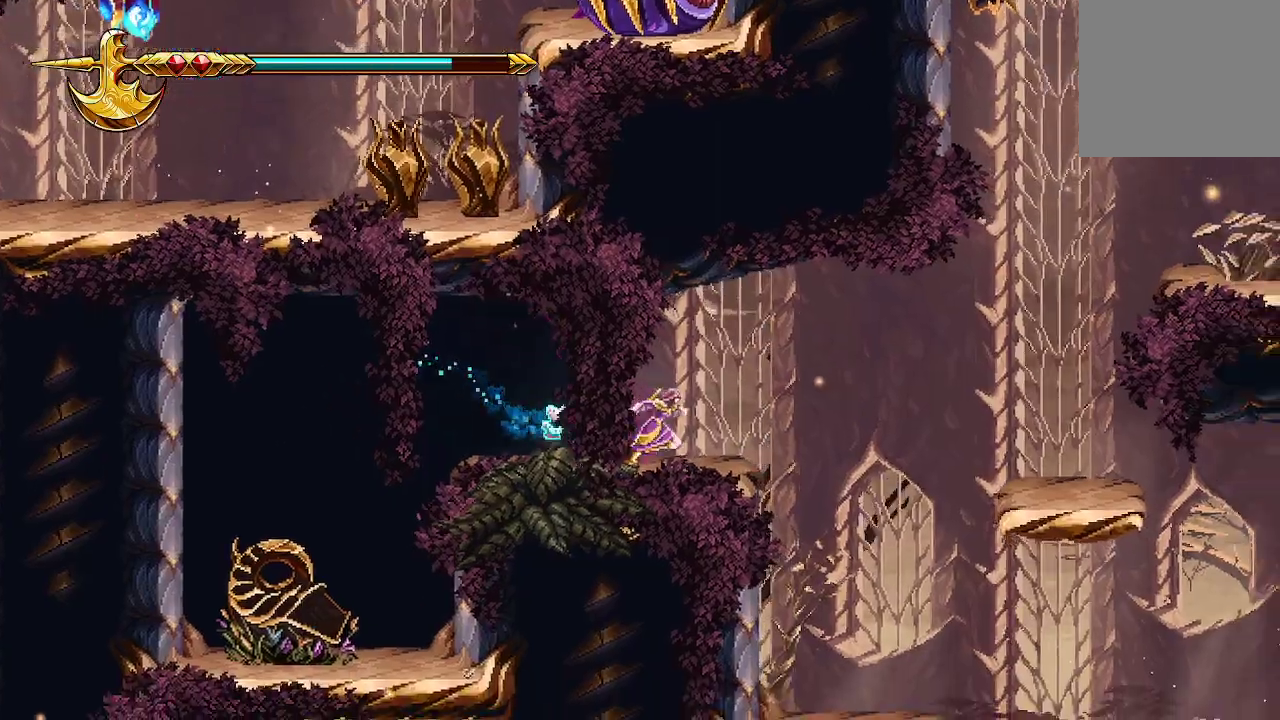
Gameplay with a controller (Xbox layout); each line is a JSON object with the inputs held at the frame after it. "events" lists button and stick changes between this image and that frame as [ms after this image, input, new state], when the widget could be followed in between.
{"buttons": ["A"], "left_stick": "right", "right_stick": "center", "events": [[333, "A", "down"]]}
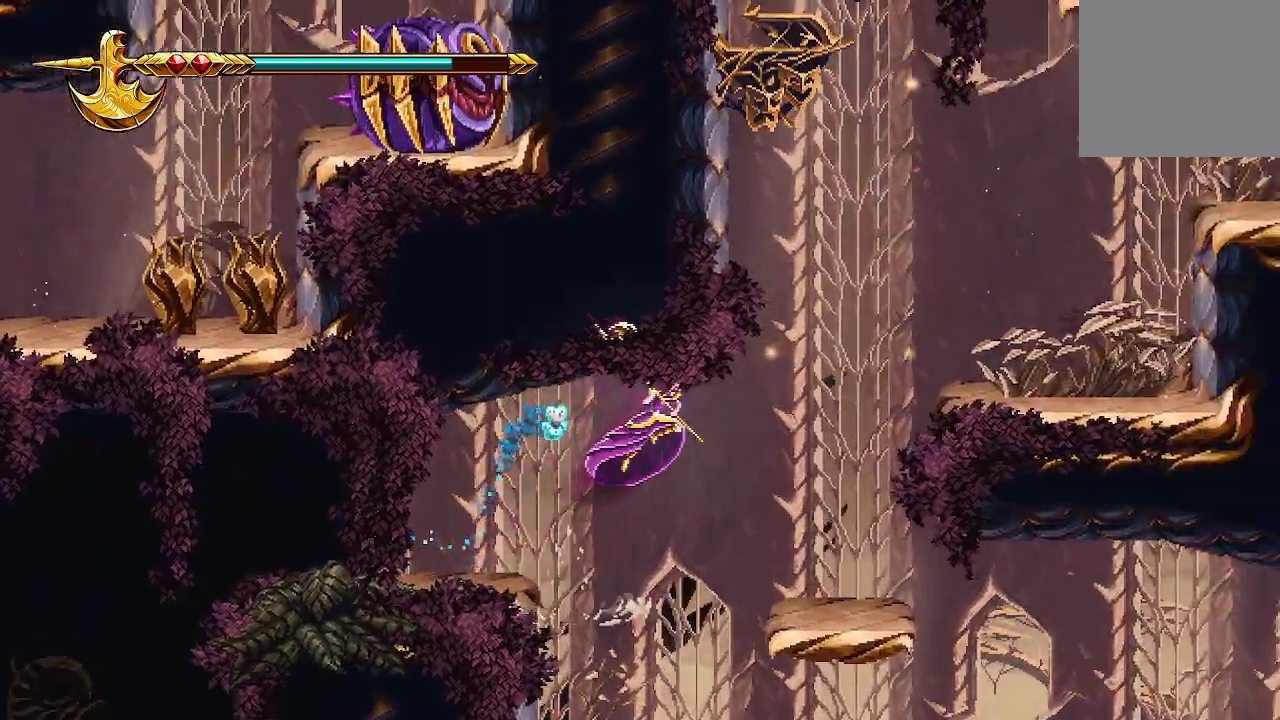
{"buttons": [], "left_stick": "right", "right_stick": "center", "events": [[333, "A", "up"]]}
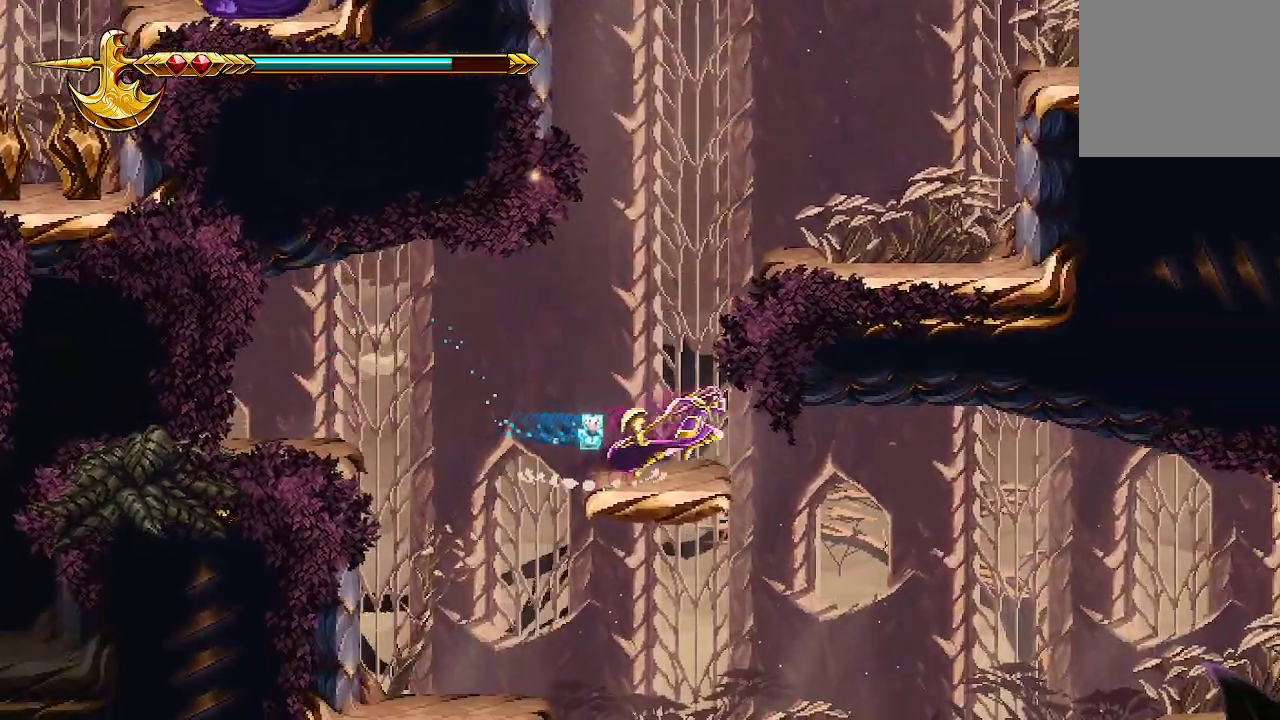
{"buttons": ["A", "X"], "left_stick": "right", "right_stick": "center", "events": [[100, "left_stick", "center"], [167, "A", "down"], [333, "X", "down"], [400, "left_stick", "right"]]}
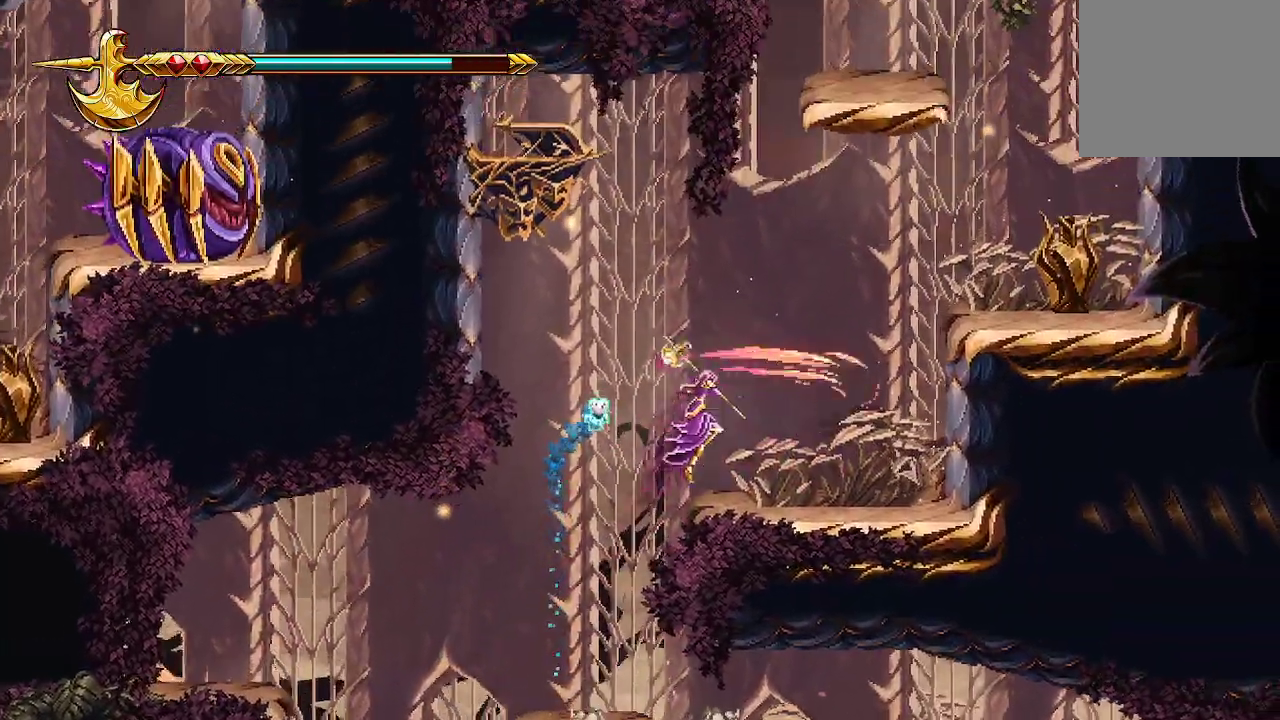
{"buttons": ["A", "X"], "left_stick": "right", "right_stick": "center", "events": [[167, "A", "up"], [200, "X", "up"], [400, "A", "down"], [500, "X", "down"]]}
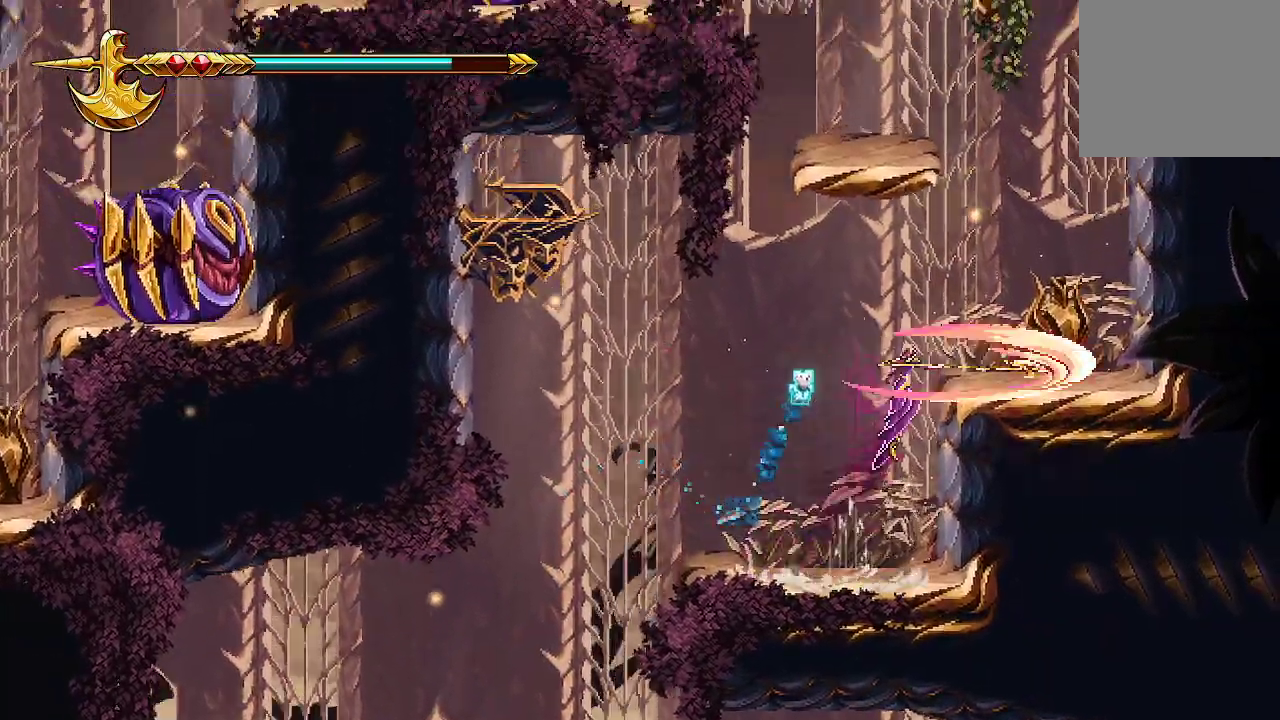
{"buttons": [], "left_stick": "center", "right_stick": "center", "events": [[267, "A", "up"], [333, "X", "up"], [500, "left_stick", "center"]]}
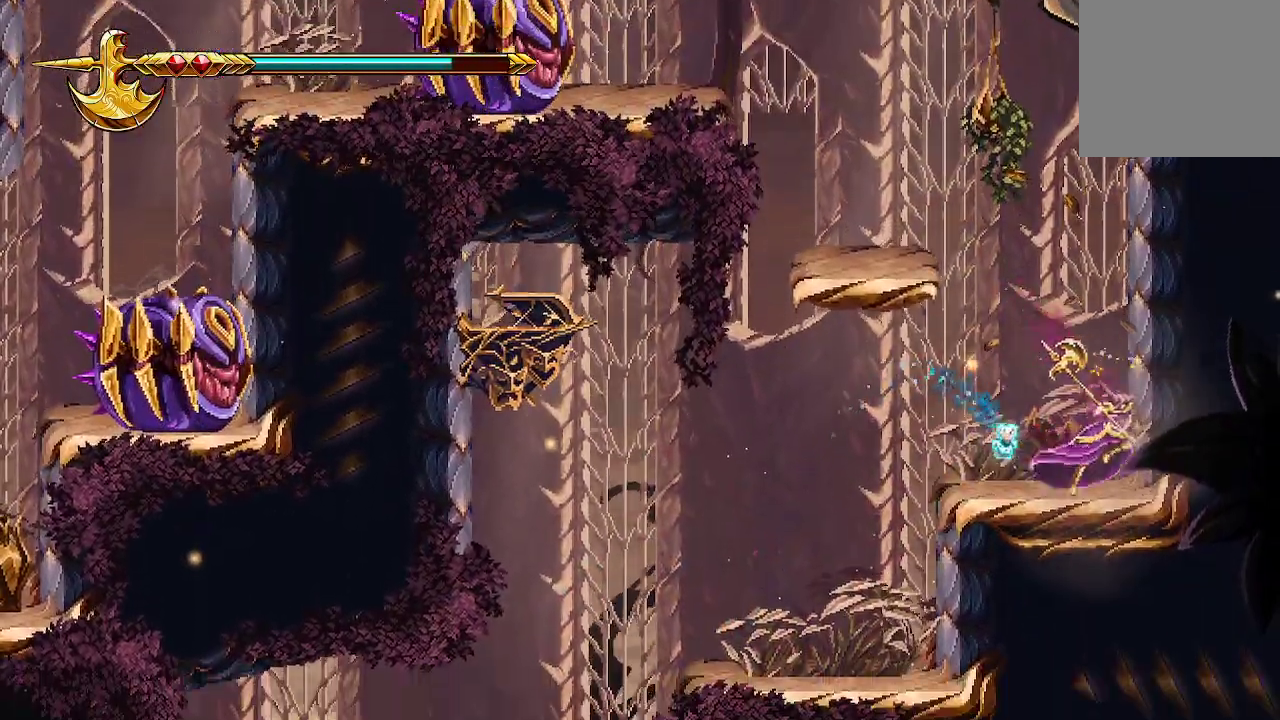
{"buttons": [], "left_stick": "left", "right_stick": "center", "events": [[100, "left_stick", "right"], [367, "left_stick", "left"]]}
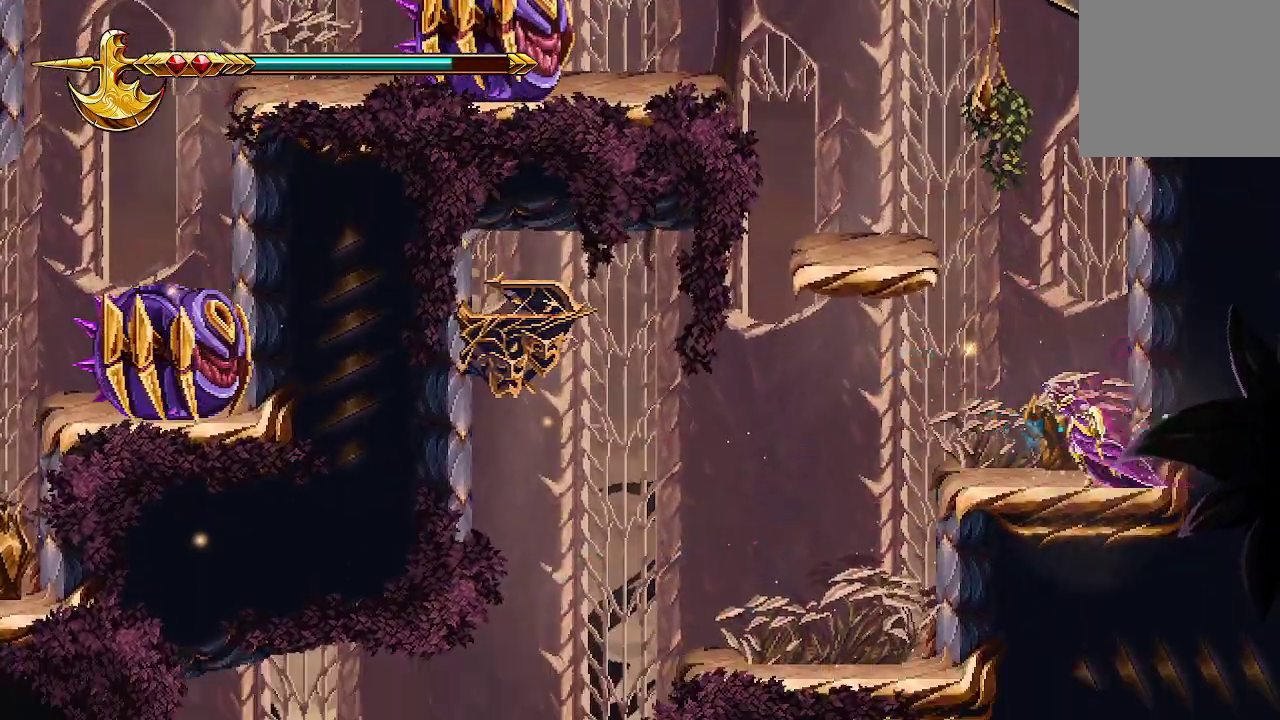
{"buttons": [], "left_stick": "left", "right_stick": "center", "events": [[100, "A", "down"], [500, "A", "up"]]}
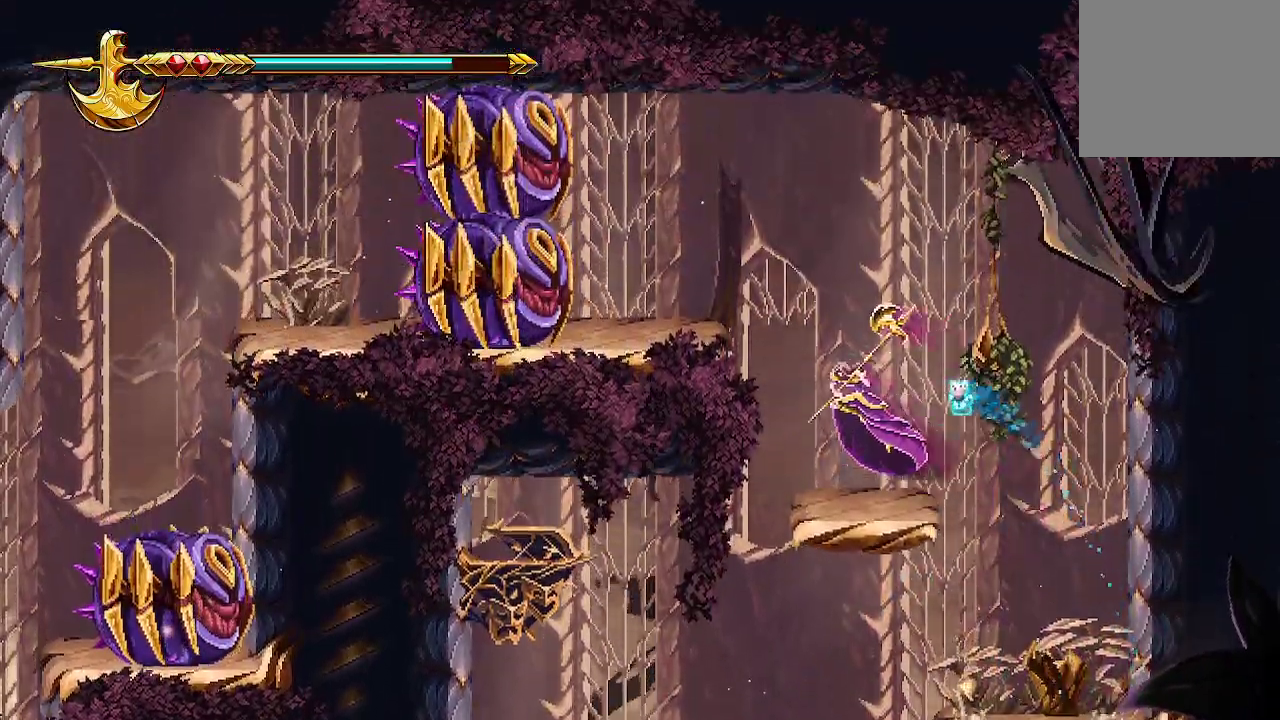
{"buttons": [], "left_stick": "center", "right_stick": "center", "events": [[67, "left_stick", "center"]]}
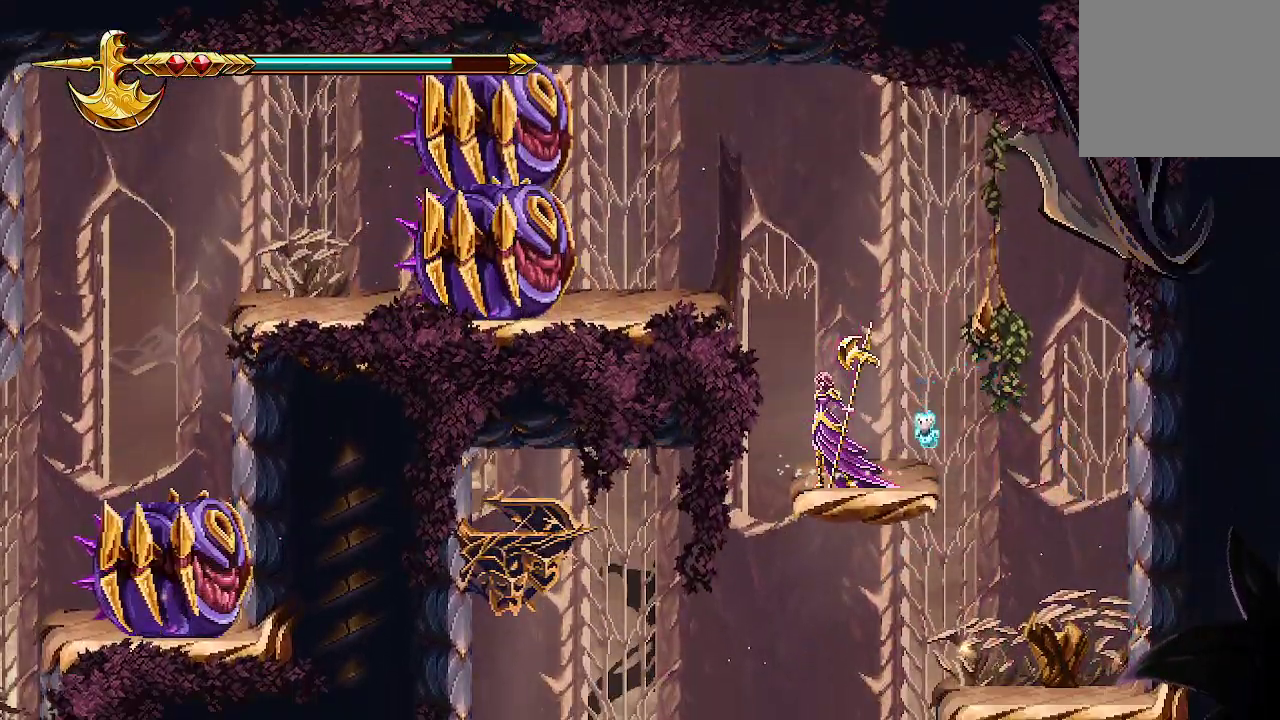
{"buttons": [], "left_stick": "center", "right_stick": "center", "events": []}
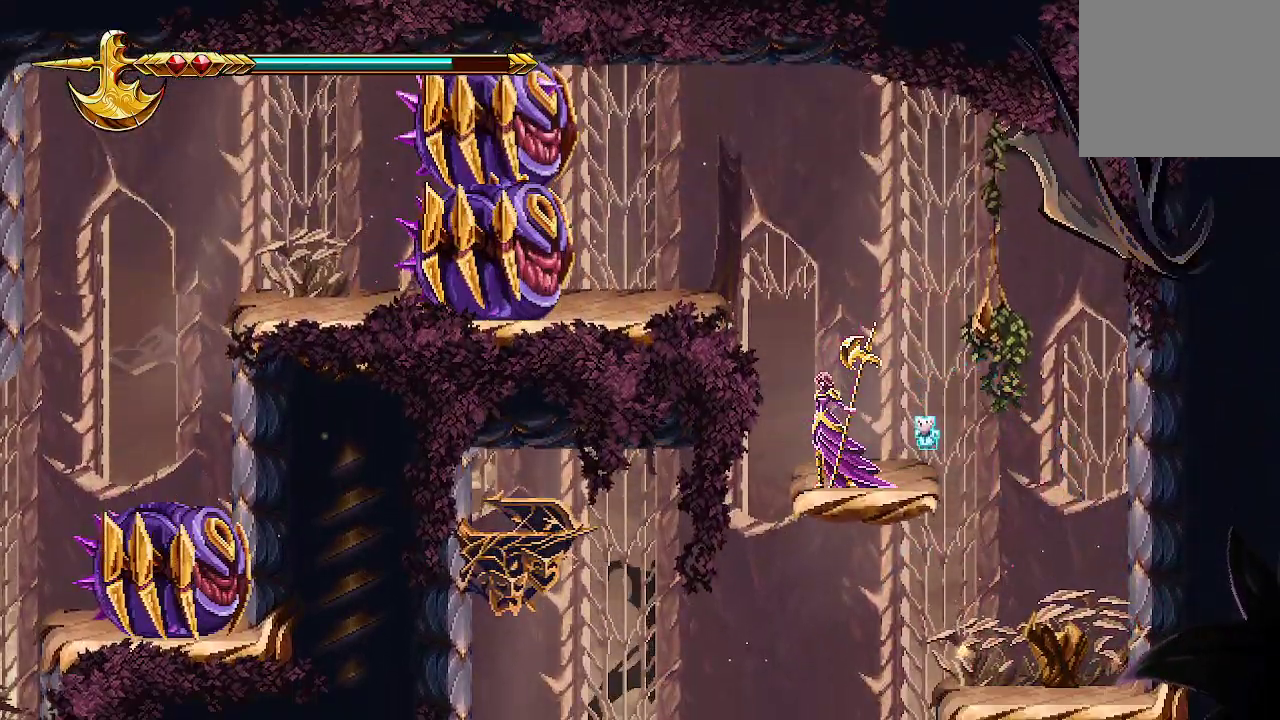
{"buttons": [], "left_stick": "center", "right_stick": "center", "events": []}
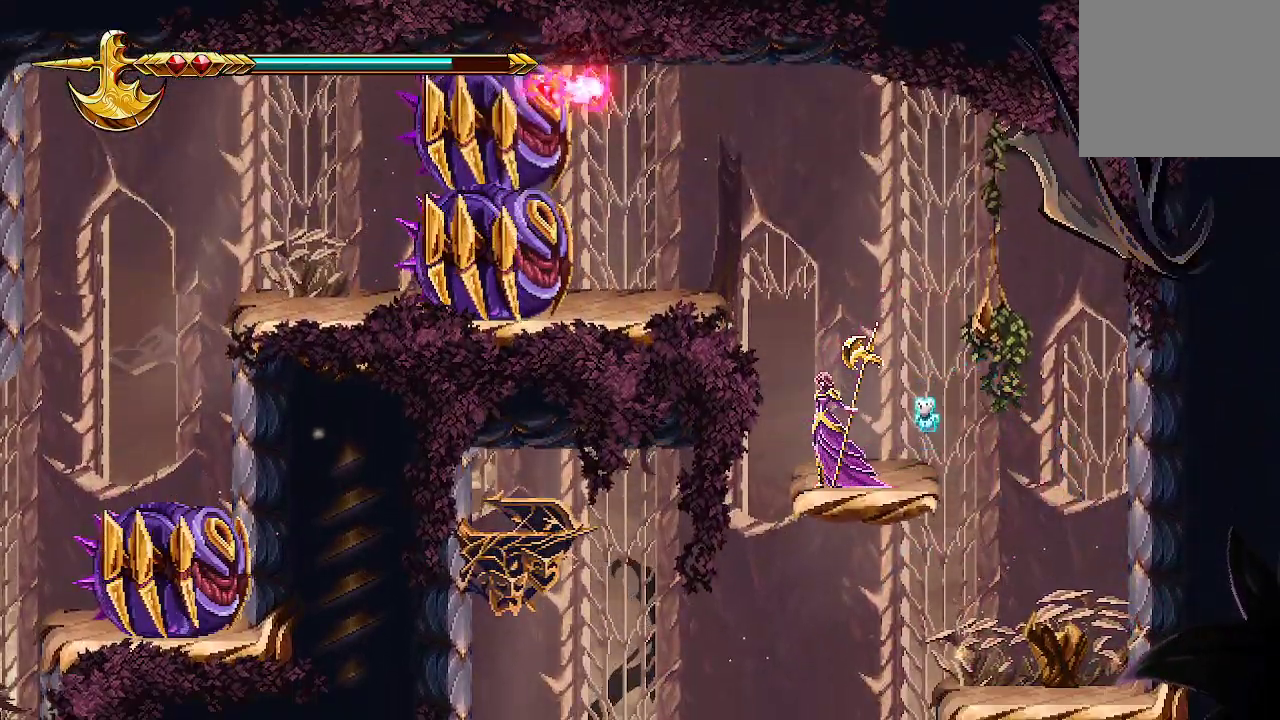
{"buttons": [], "left_stick": "center", "right_stick": "center", "events": [[300, "left_stick", "left"], [467, "left_stick", "center"]]}
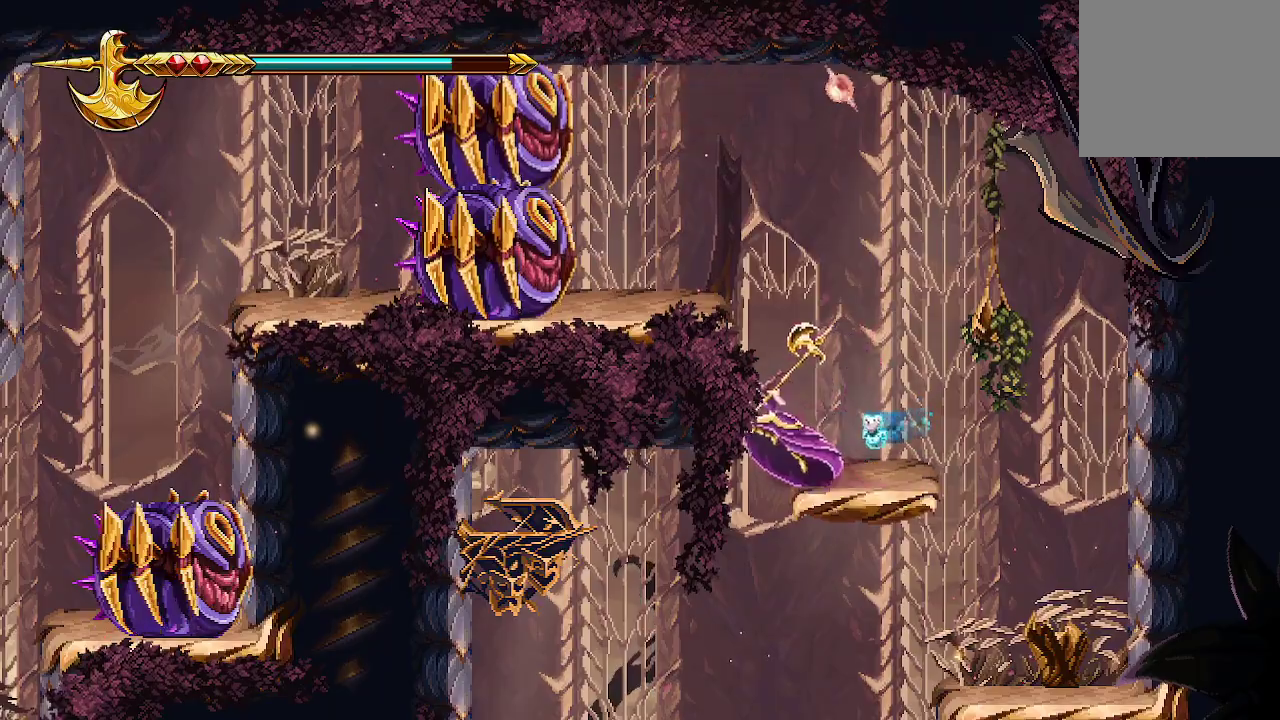
{"buttons": ["A"], "left_stick": "right", "right_stick": "center", "events": [[367, "A", "down"], [433, "left_stick", "right"]]}
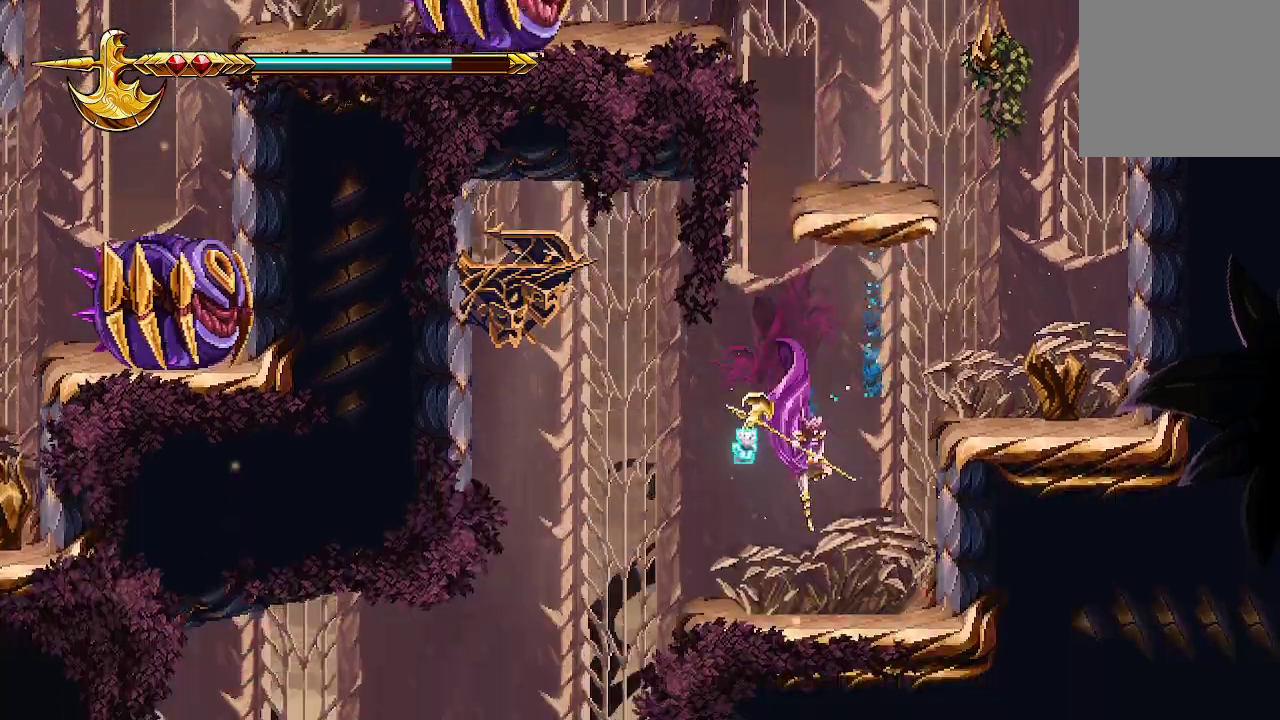
{"buttons": ["A"], "left_stick": "right", "right_stick": "center", "events": [[133, "A", "up"], [267, "A", "down"], [267, "left_stick", "center"], [333, "left_stick", "right"]]}
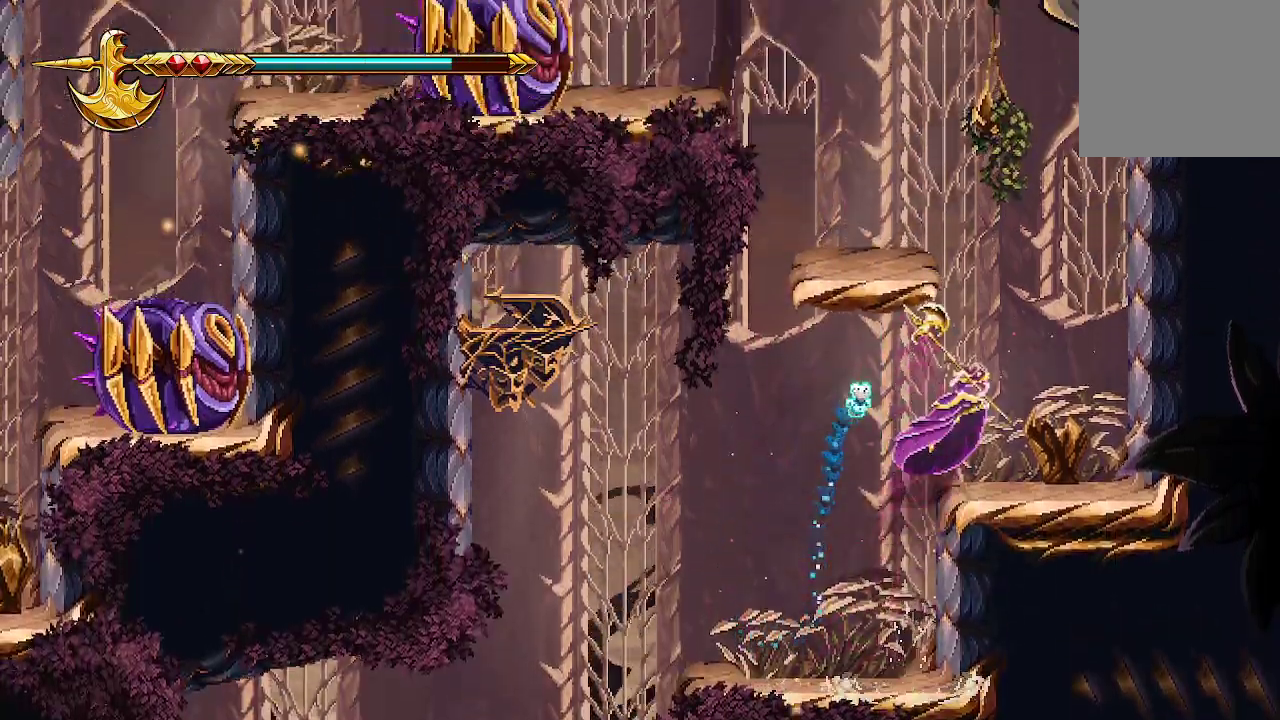
{"buttons": ["A"], "left_stick": "left", "right_stick": "center", "events": [[67, "A", "up"], [233, "left_stick", "center"], [300, "left_stick", "left"], [367, "A", "down"]]}
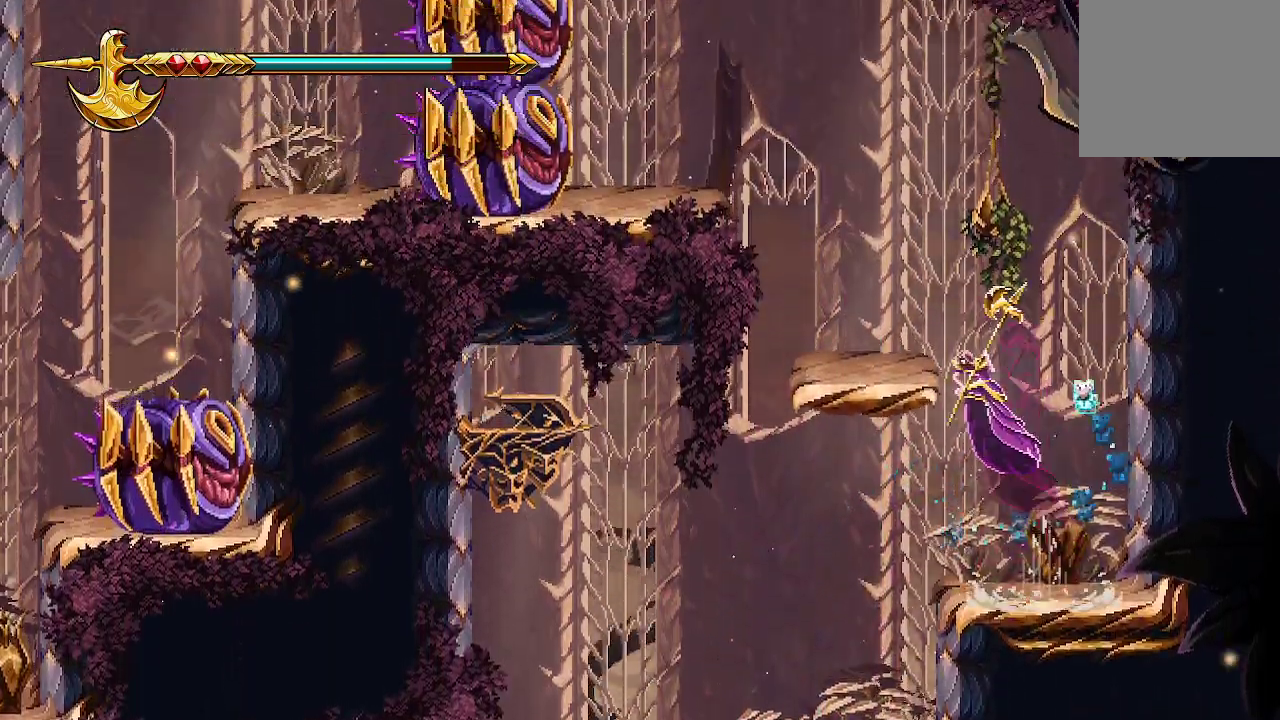
{"buttons": [], "left_stick": "center", "right_stick": "center", "events": [[300, "A", "up"], [367, "left_stick", "center"]]}
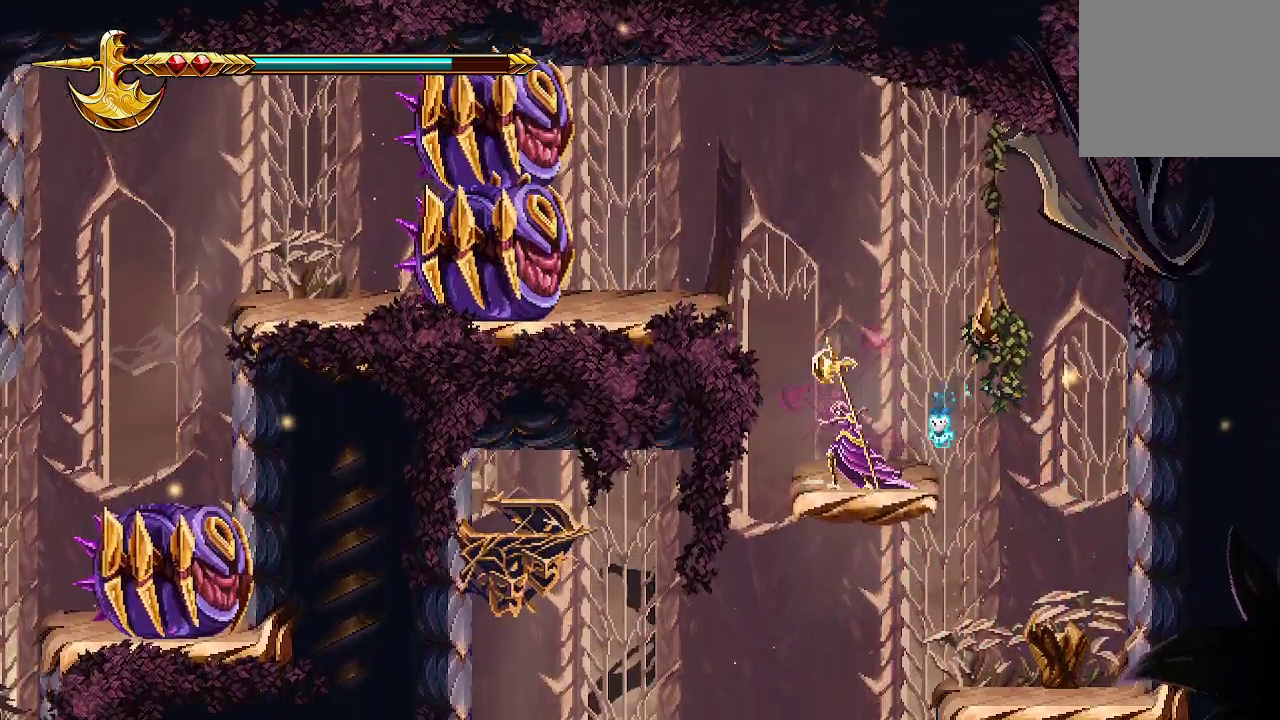
{"buttons": [], "left_stick": "center", "right_stick": "center", "events": []}
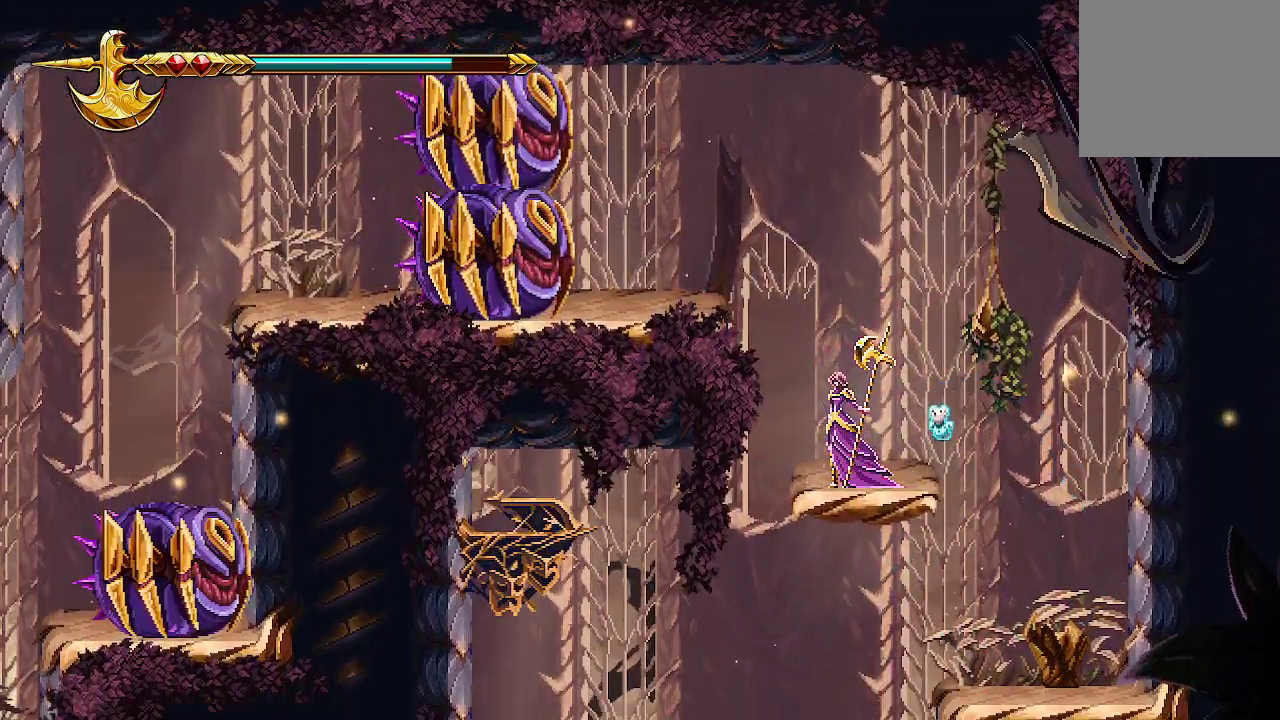
{"buttons": [], "left_stick": "center", "right_stick": "center", "events": []}
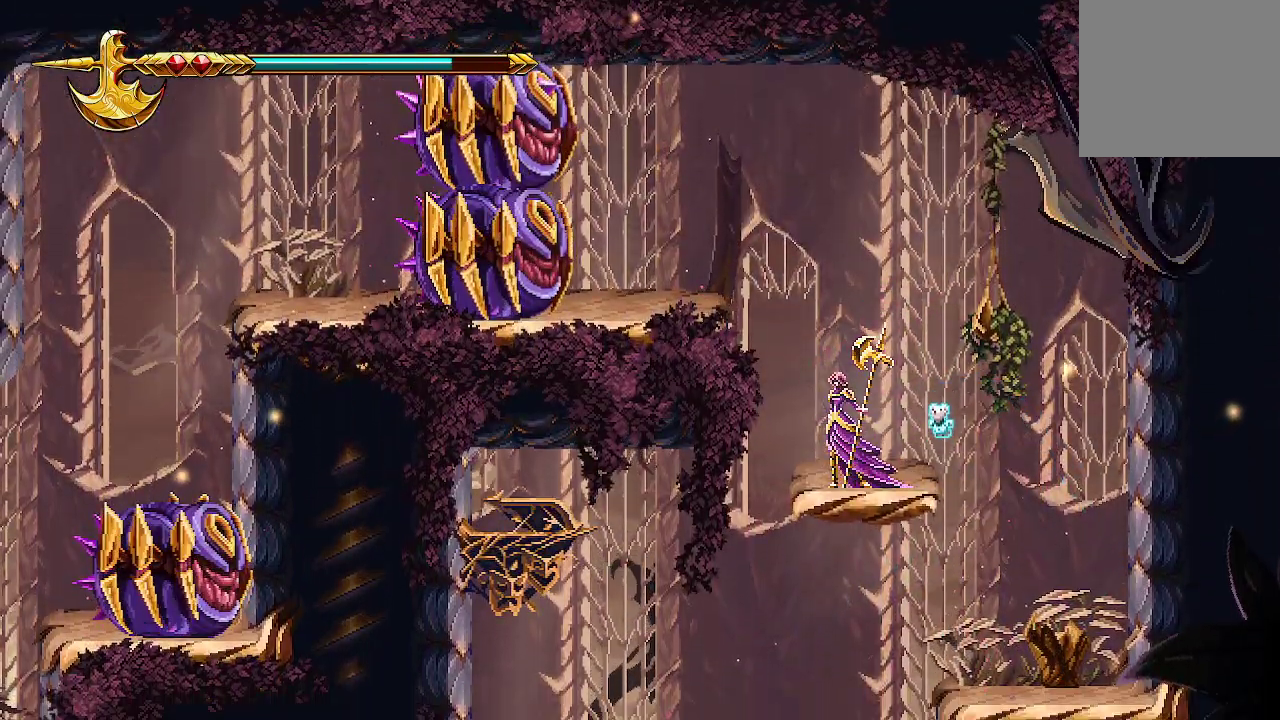
{"buttons": [], "left_stick": "center", "right_stick": "center", "events": []}
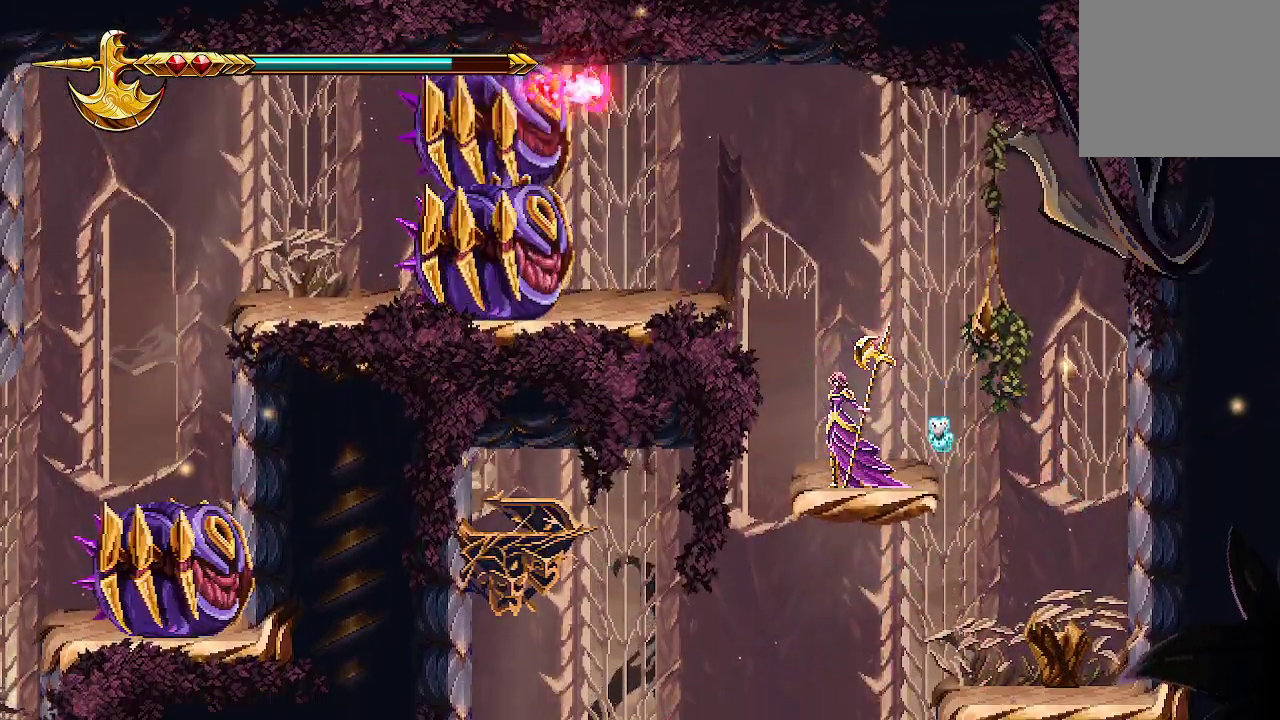
{"buttons": ["A"], "left_stick": "left", "right_stick": "center", "events": [[333, "left_stick", "left"], [367, "A", "down"]]}
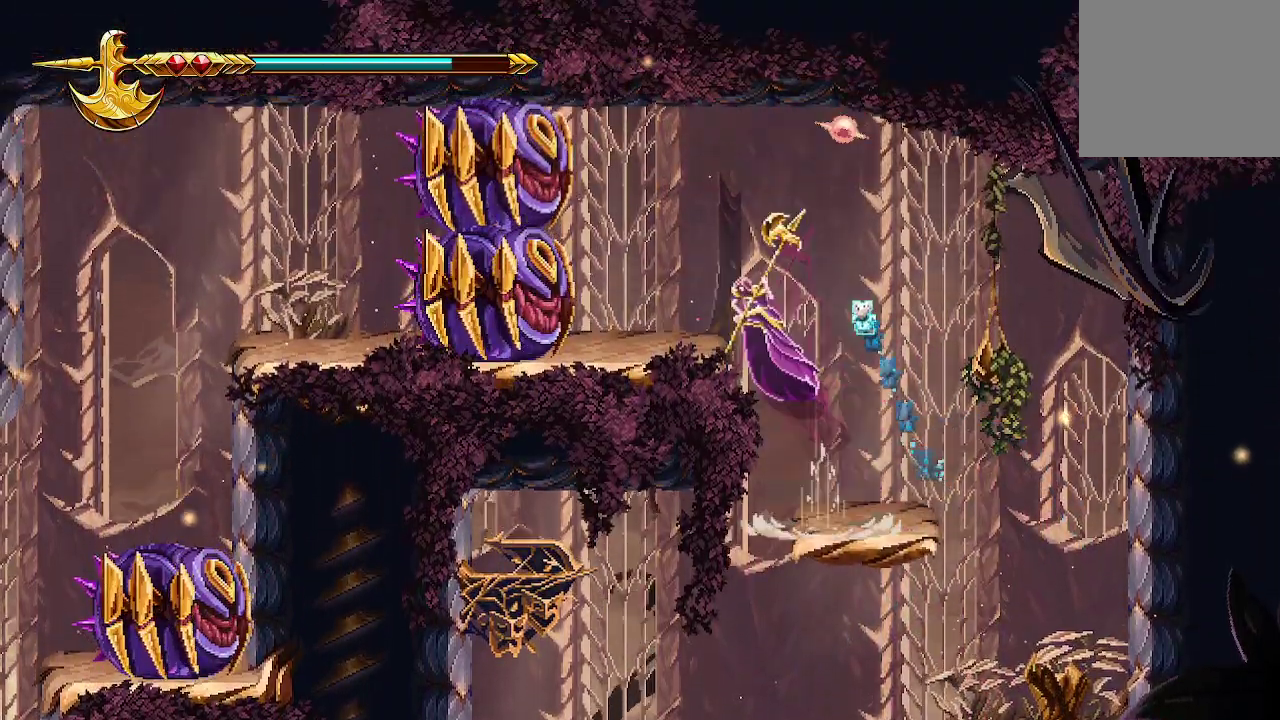
{"buttons": ["X"], "left_stick": "center", "right_stick": "center", "events": [[33, "X", "down"], [133, "A", "up"], [133, "X", "up"], [200, "X", "down"], [267, "X", "up"], [267, "left_stick", "center"], [333, "X", "down"], [400, "X", "up"], [467, "X", "down"]]}
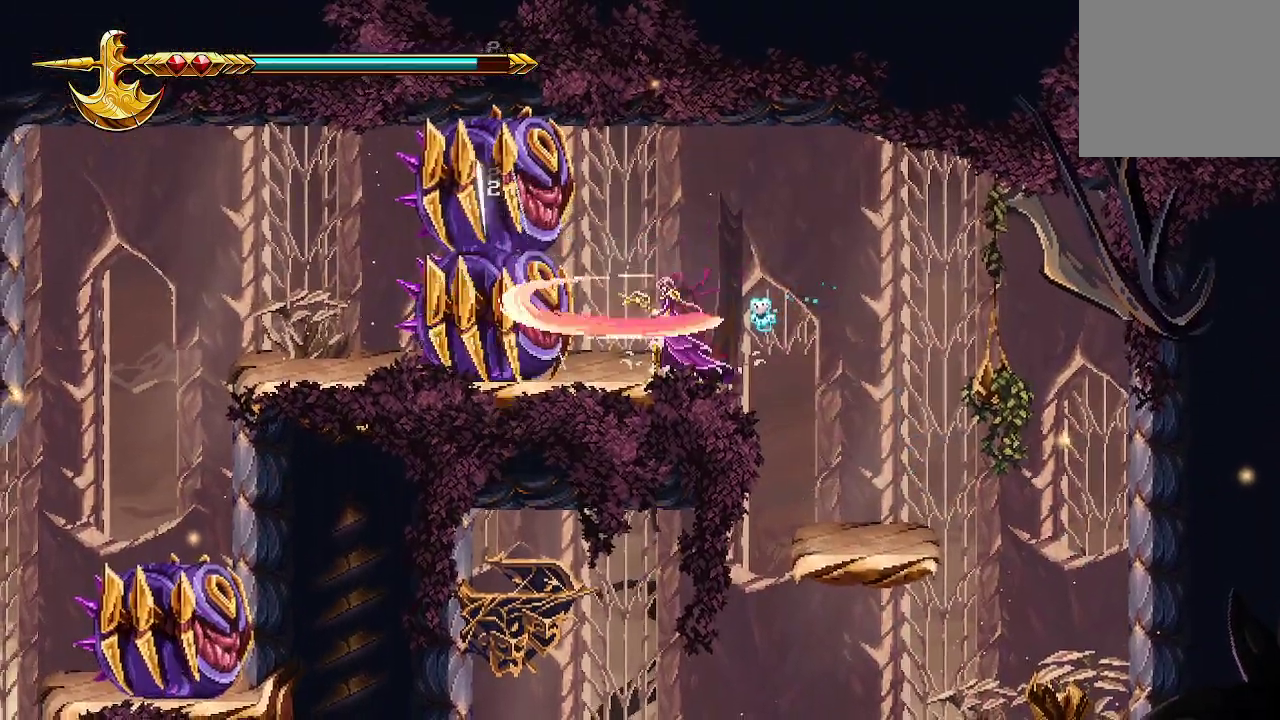
{"buttons": ["X"], "left_stick": "center", "right_stick": "center", "events": [[100, "X", "up"], [133, "X", "down"], [233, "X", "up"], [300, "X", "down"], [400, "X", "up"], [467, "X", "down"]]}
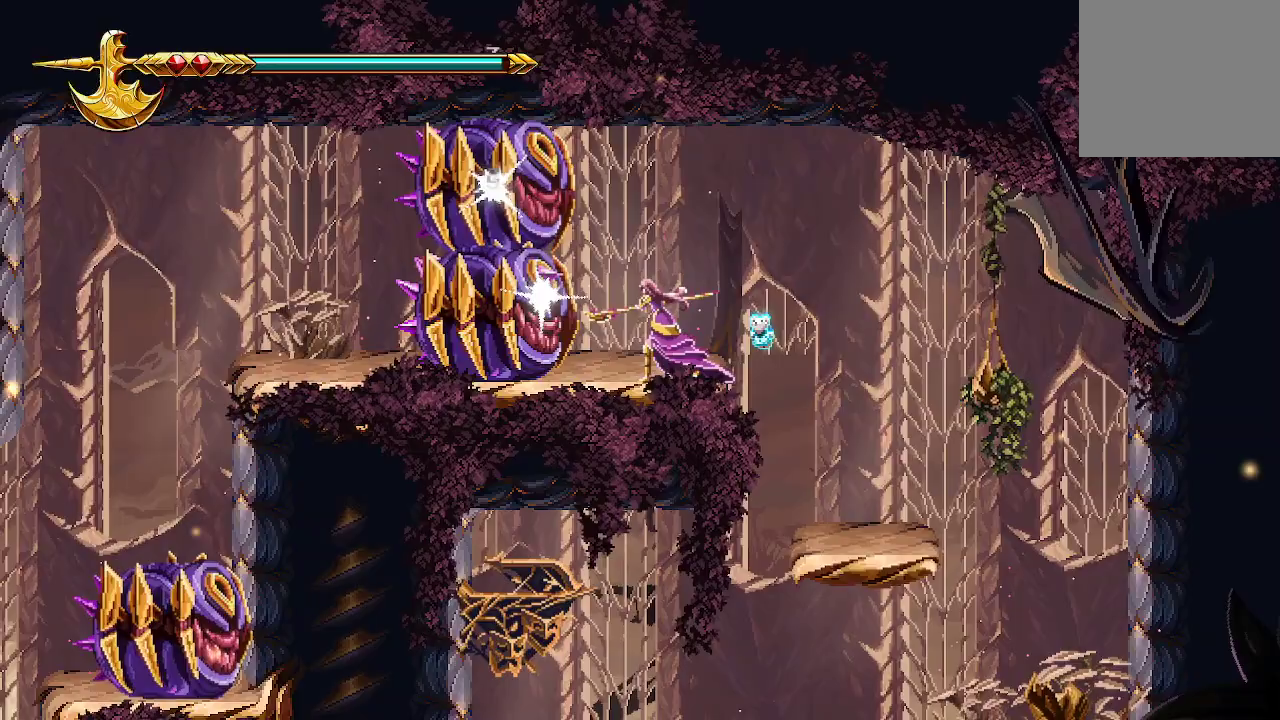
{"buttons": ["Y"], "left_stick": "center", "right_stick": "center", "events": [[33, "X", "up"], [167, "Y", "down"], [267, "Y", "up"], [300, "Y", "down"], [433, "Y", "up"], [467, "Y", "down"]]}
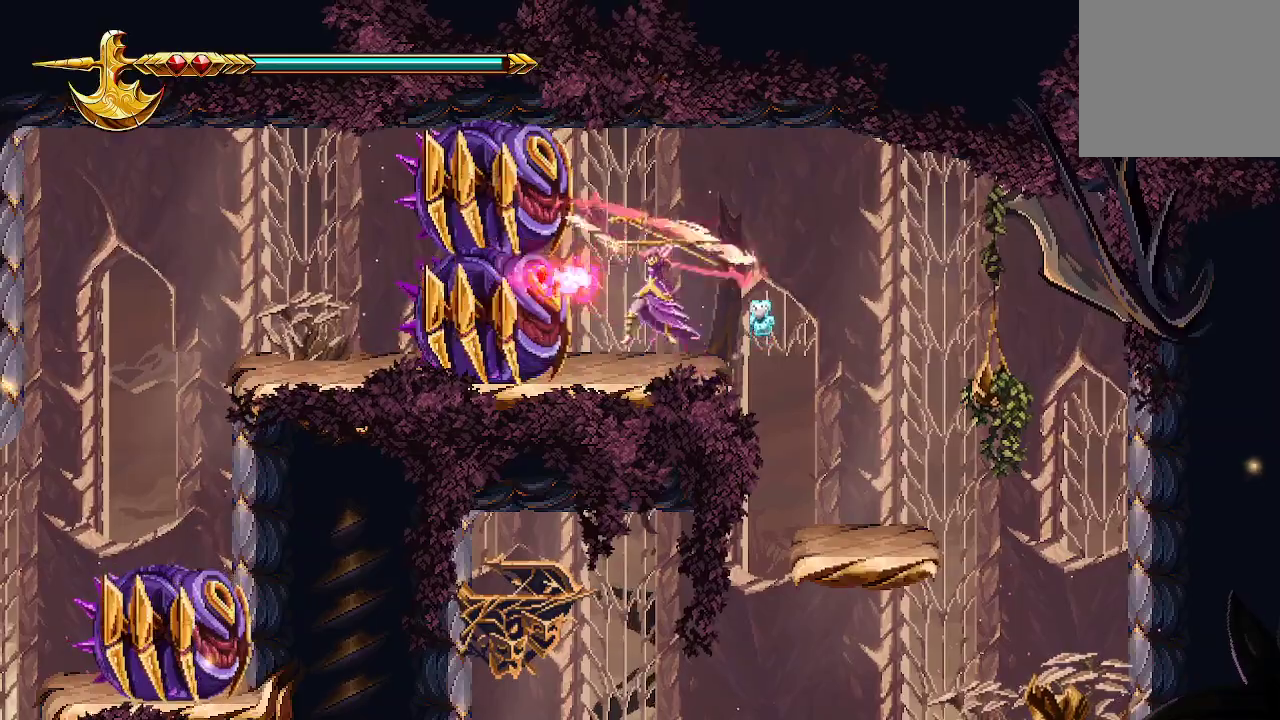
{"buttons": [], "left_stick": "center", "right_stick": "center", "events": [[67, "Y", "up"], [133, "left_stick", "down"], [500, "left_stick", "center"]]}
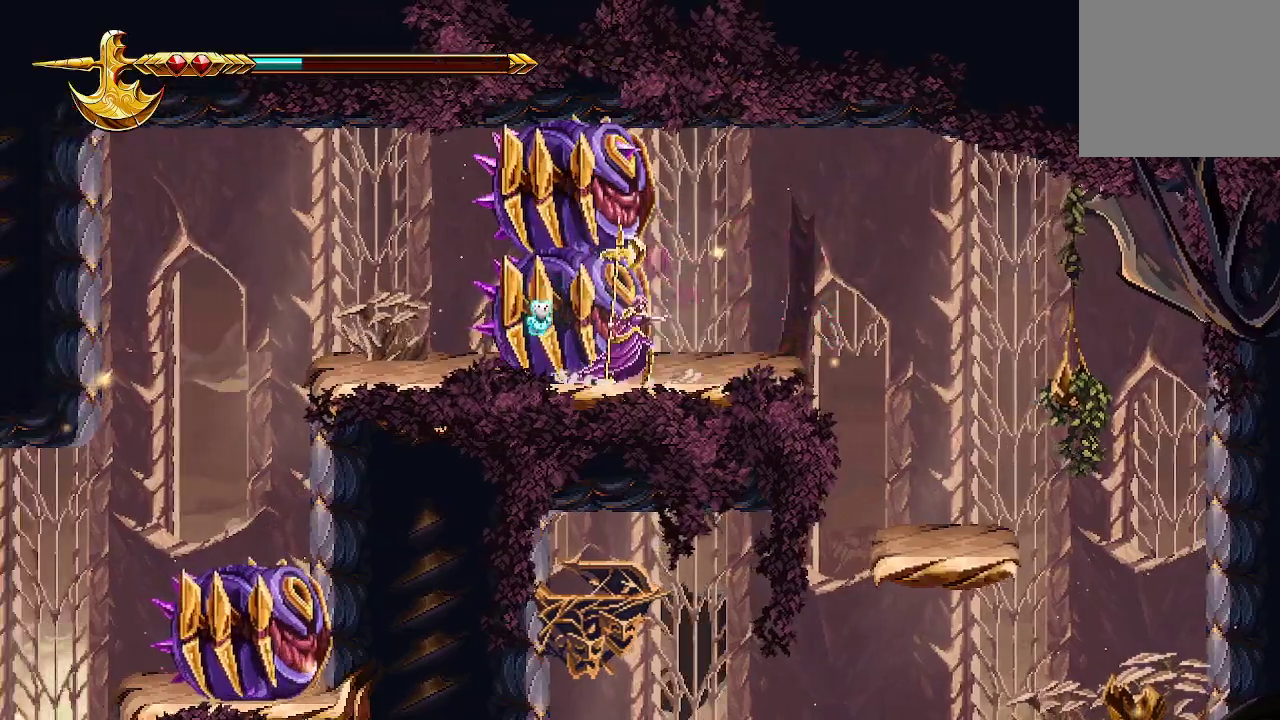
{"buttons": [], "left_stick": "right", "right_stick": "center", "events": [[67, "X", "down"], [167, "X", "up"], [233, "X", "down"], [333, "X", "up"], [367, "X", "down"], [367, "left_stick", "right"], [467, "X", "up"]]}
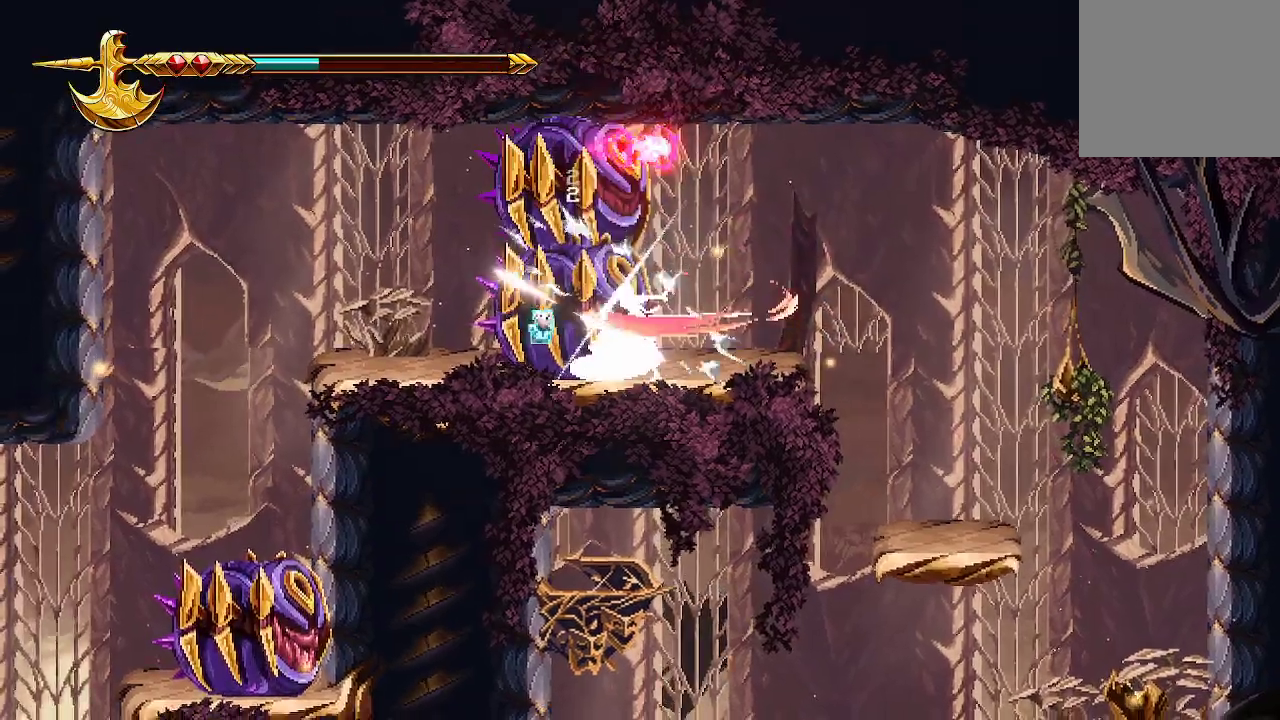
{"buttons": ["X"], "left_stick": "up-left", "right_stick": "center", "events": [[400, "left_stick", "up-left"], [500, "X", "down"]]}
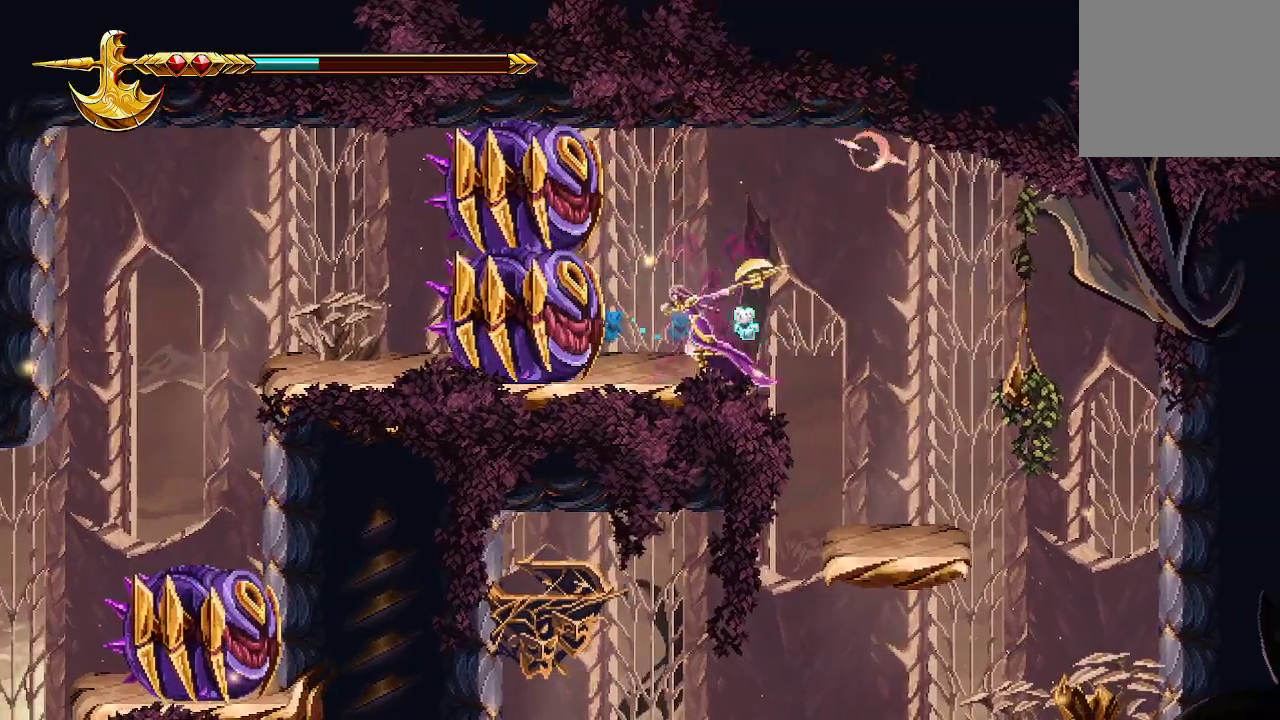
{"buttons": ["X"], "left_stick": "center", "right_stick": "center", "events": [[67, "left_stick", "center"], [100, "X", "up"], [167, "X", "down"], [233, "X", "up"], [267, "X", "down"], [400, "X", "up"], [433, "X", "down"]]}
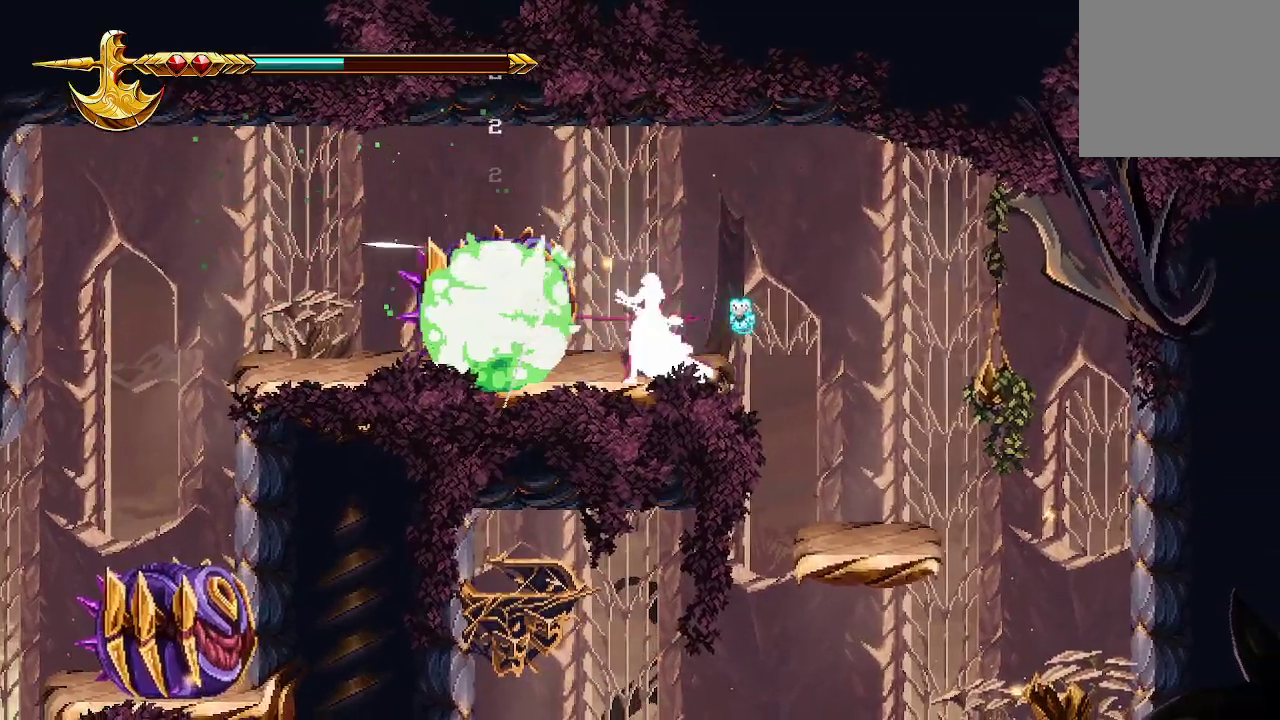
{"buttons": ["Y"], "left_stick": "center", "right_stick": "center", "events": [[33, "X", "up"], [100, "Y", "down"], [200, "Y", "up"], [233, "Y", "down"], [367, "Y", "up"], [400, "Y", "down"]]}
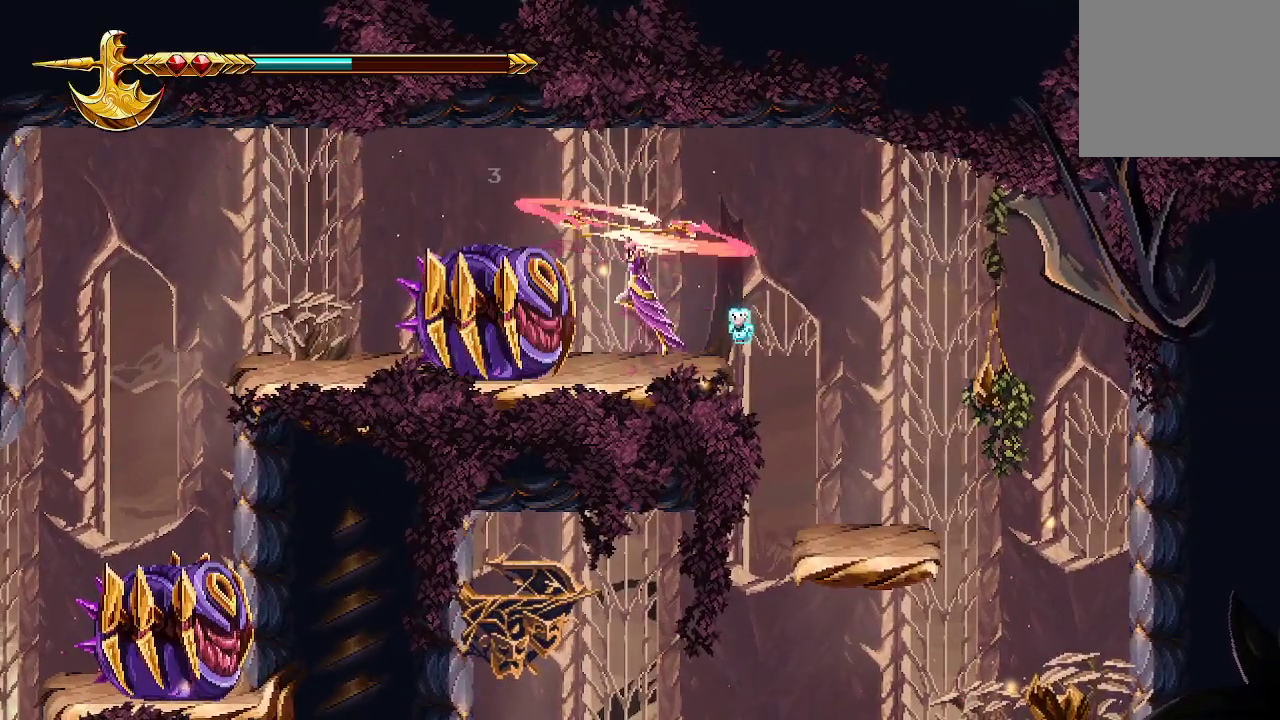
{"buttons": [], "left_stick": "center", "right_stick": "center", "events": [[33, "Y", "up"], [67, "Y", "down"], [200, "Y", "up"]]}
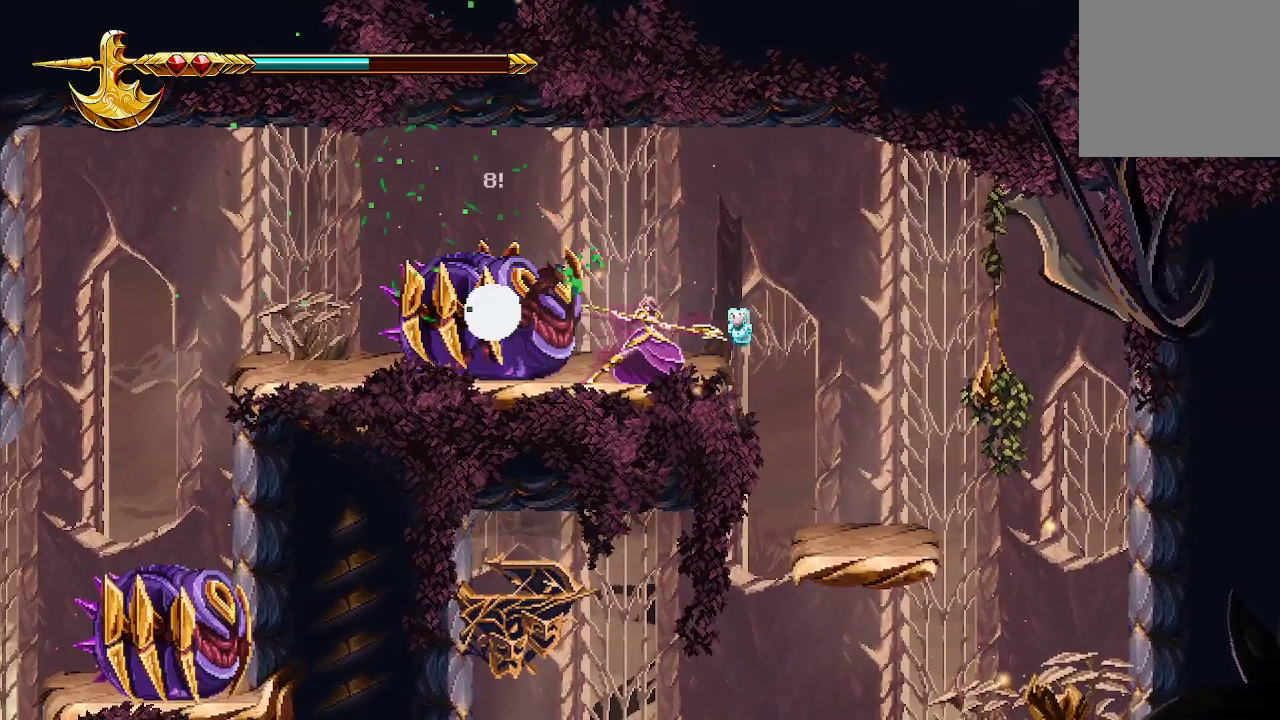
{"buttons": [], "left_stick": "center", "right_stick": "center", "events": [[67, "X", "down"], [167, "X", "up"], [233, "X", "down"], [367, "X", "up"]]}
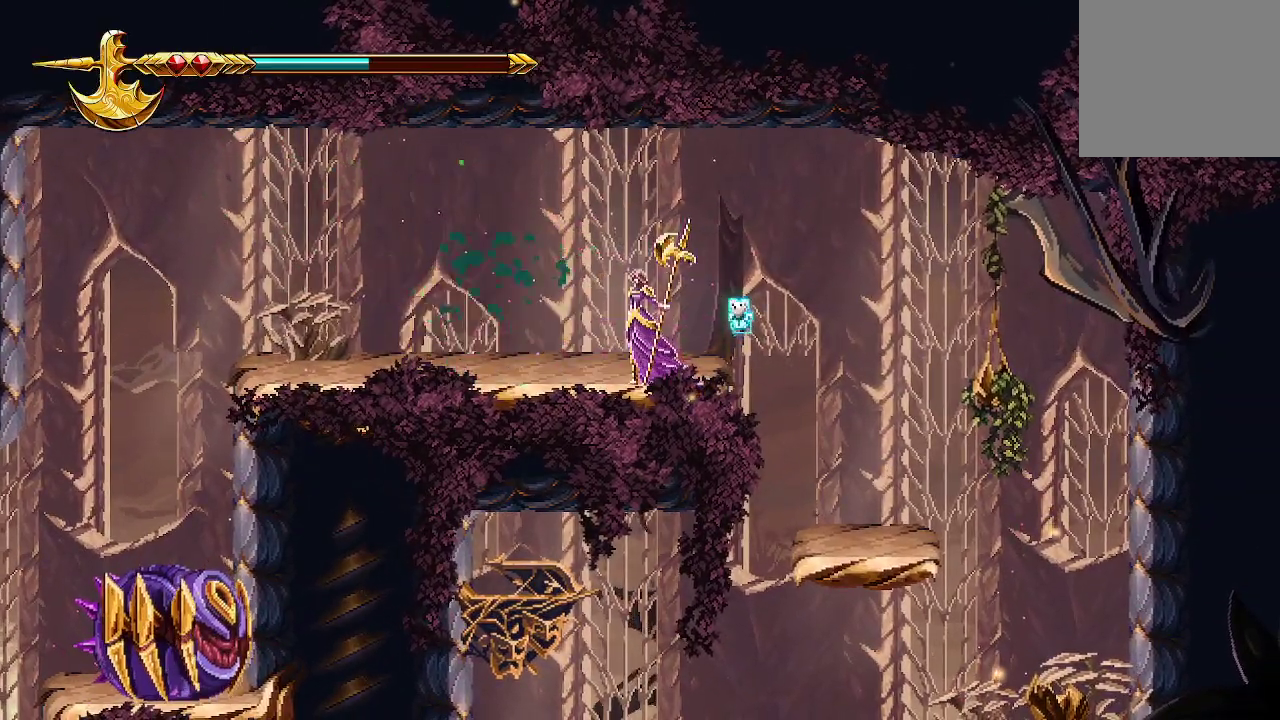
{"buttons": [], "left_stick": "left", "right_stick": "center", "events": [[233, "left_stick", "left"]]}